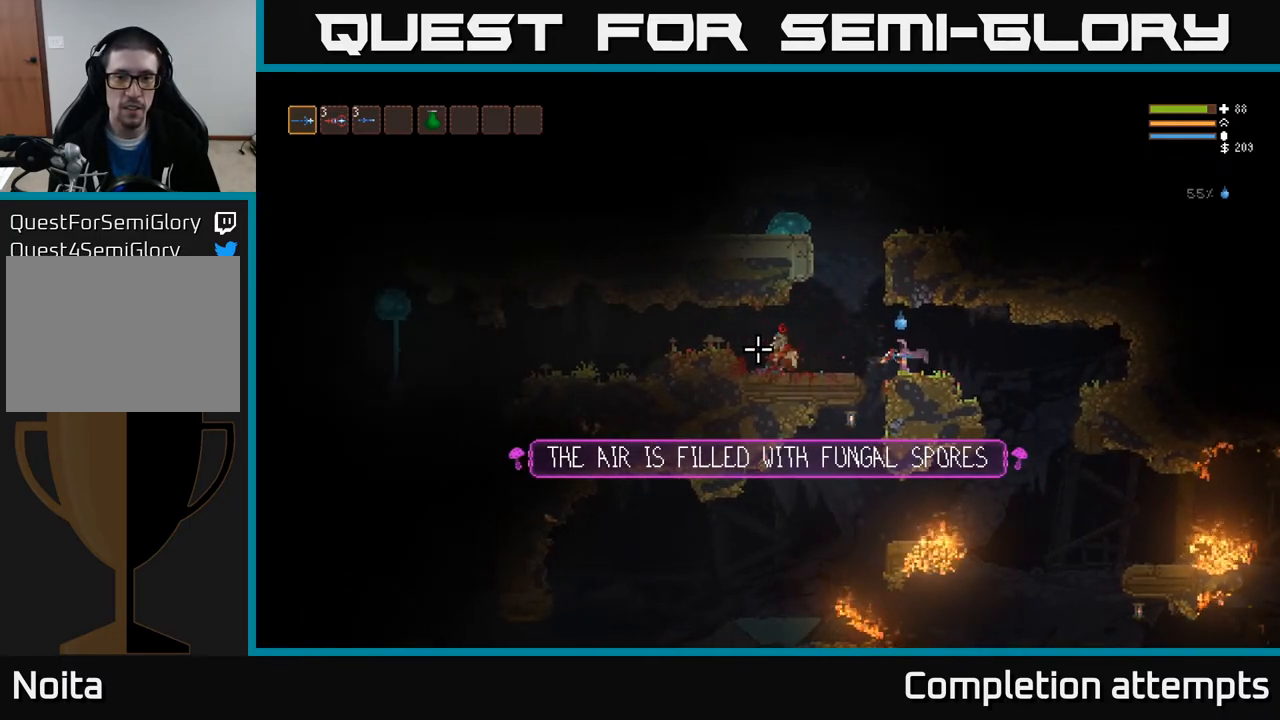
Gameplay with a controller (Xbox layout); each line is a JSON object with the inputs held at the frame after it. "events" lists button and stick changes between this image and that frame as [ms after this image, input, new state], when the widget could be followed in between.
{"buttons": ["L2"], "left_stick": "left", "right_stick": "left", "events": [[300, "R2", "up"], [317, "left_stick", "left"], [400, "L2", "down"]]}
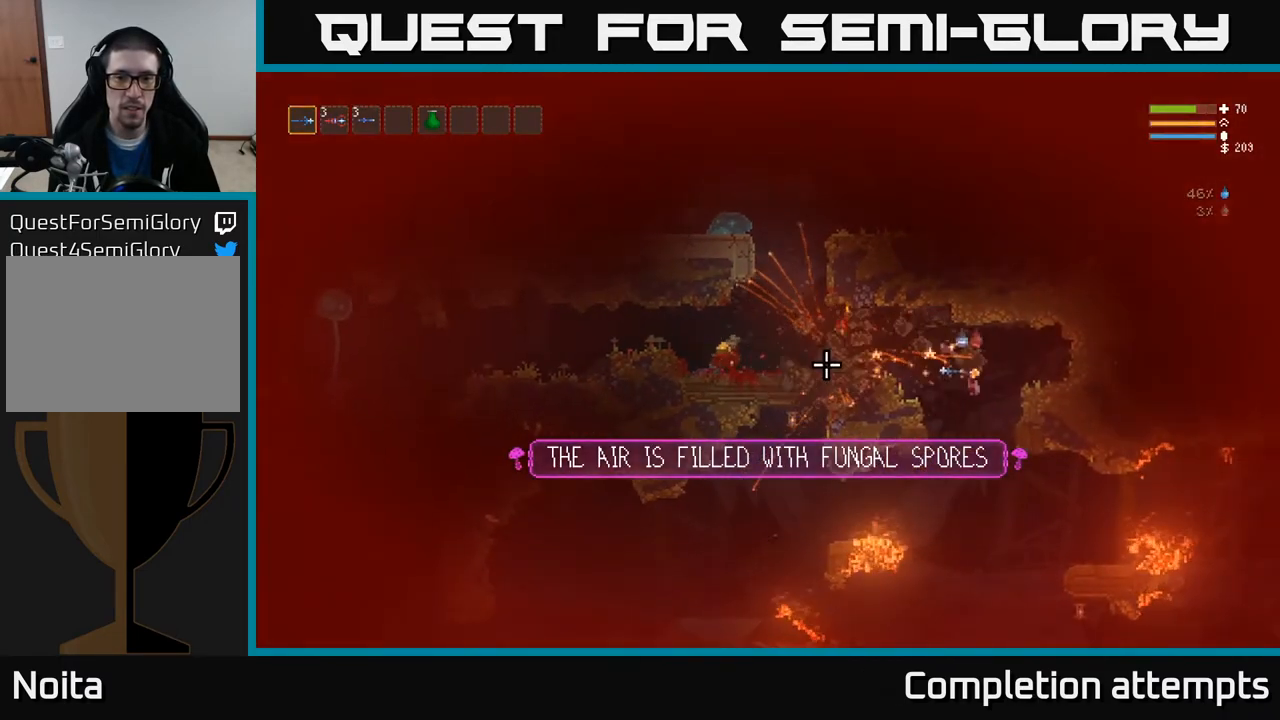
{"buttons": ["L2"], "left_stick": "left", "right_stick": "left", "events": [[17, "L2", "up"], [217, "L2", "down"]]}
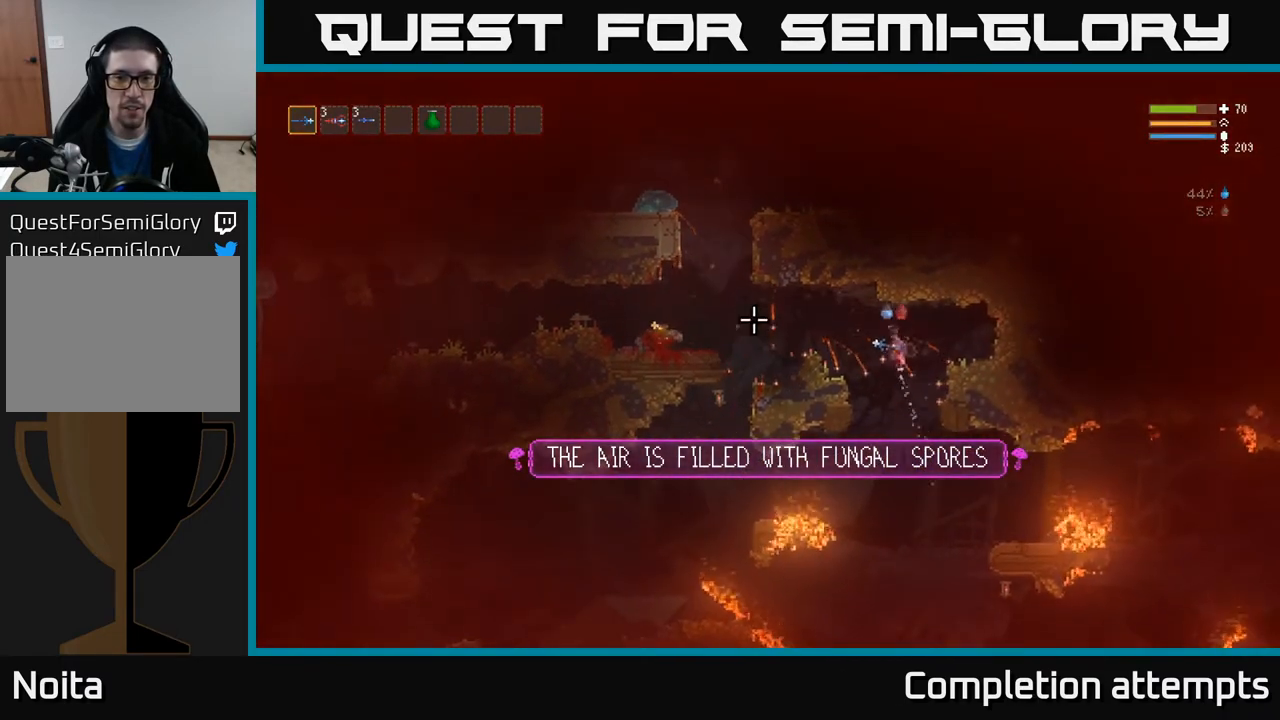
{"buttons": [], "left_stick": "left", "right_stick": "left", "events": [[33, "L2", "up"], [267, "L2", "down"], [367, "L2", "up"]]}
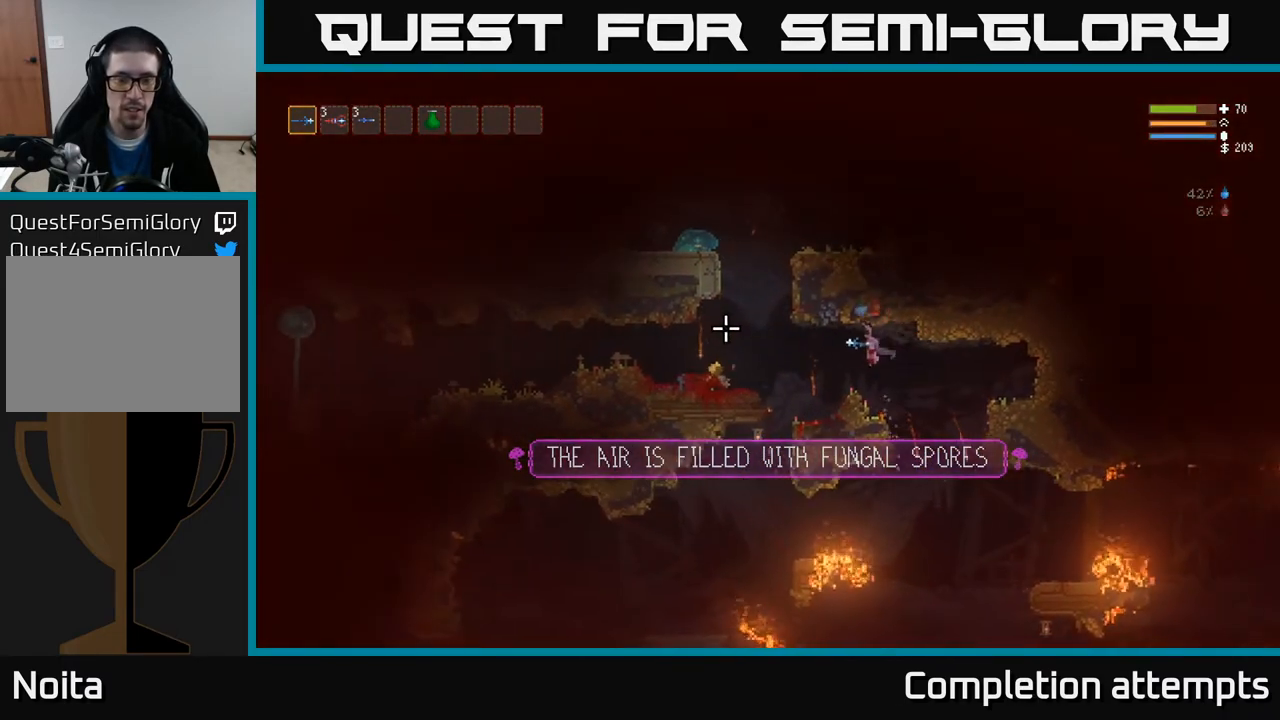
{"buttons": ["L2"], "left_stick": "left", "right_stick": "left", "events": [[483, "L2", "down"]]}
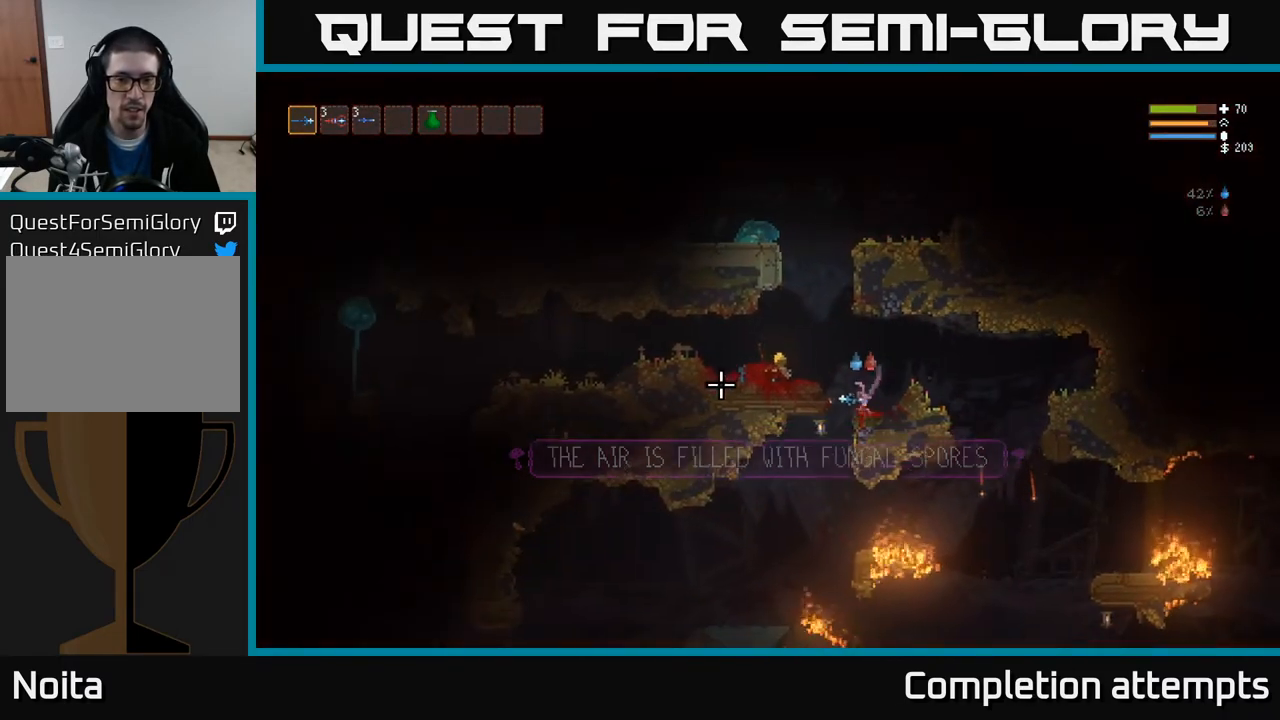
{"buttons": [], "left_stick": "center", "right_stick": "up-left", "events": [[217, "L2", "up"], [367, "right_stick", "up-left"], [450, "left_stick", "center"]]}
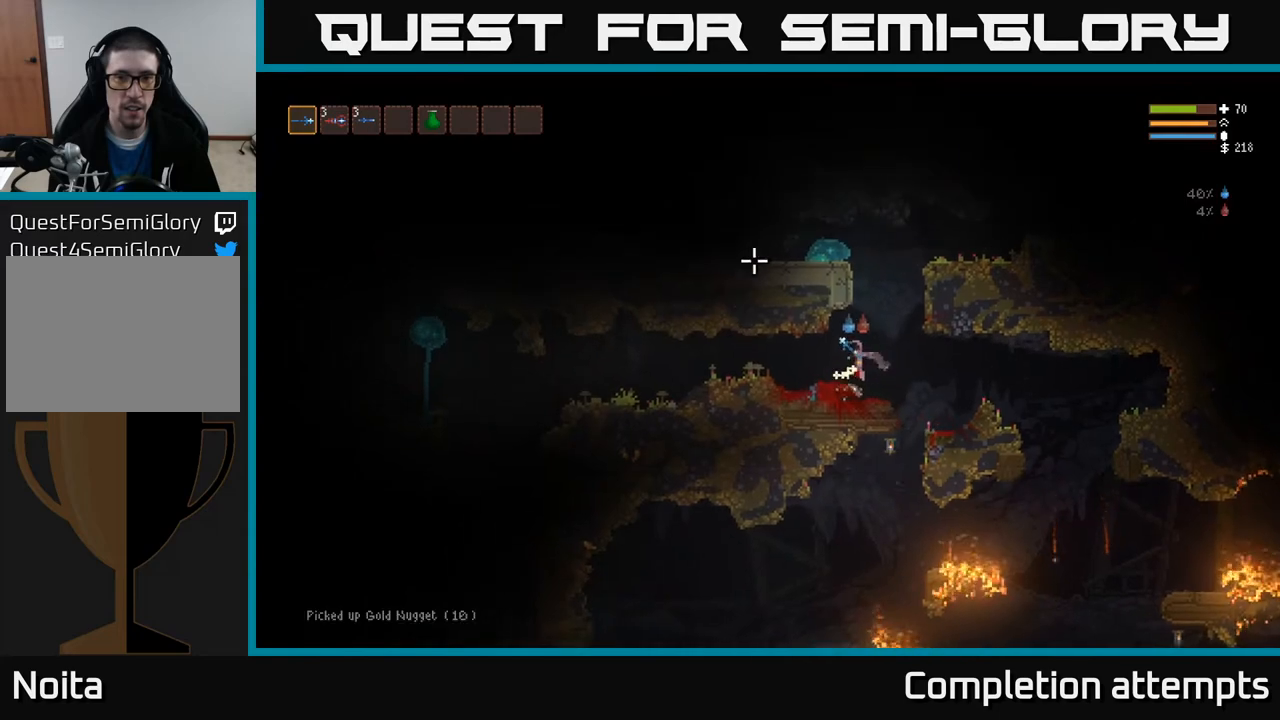
{"buttons": ["L2"], "left_stick": "right", "right_stick": "left", "events": [[33, "left_stick", "right"], [33, "right_stick", "up"], [100, "L2", "down"], [333, "right_stick", "up-left"], [483, "right_stick", "left"]]}
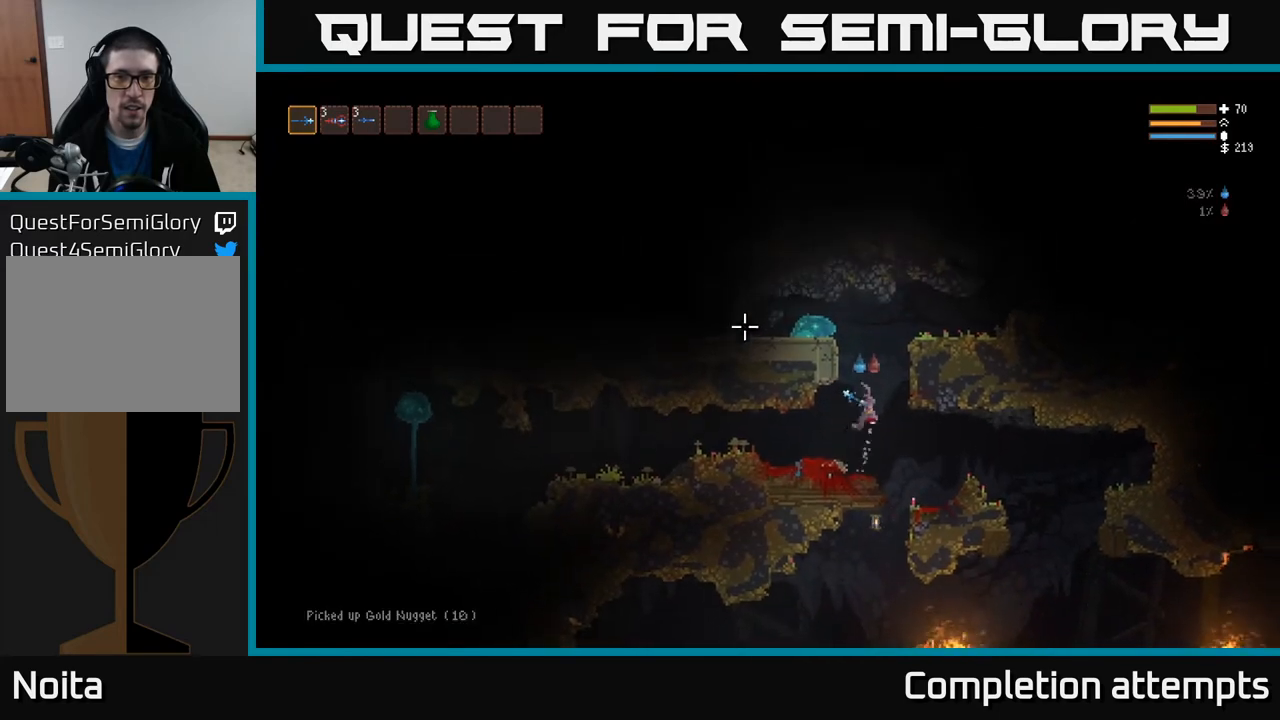
{"buttons": [], "left_stick": "right", "right_stick": "left", "events": [[33, "left_stick", "center"], [250, "left_stick", "right"], [333, "L2", "up"]]}
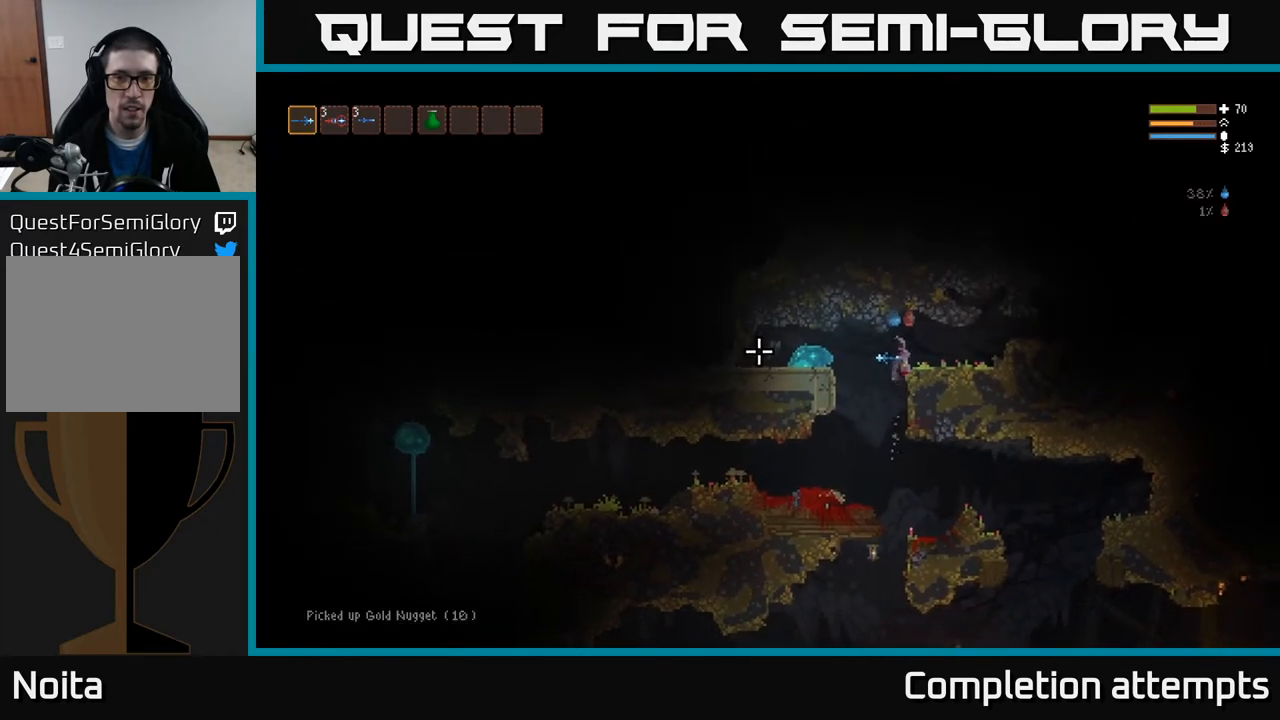
{"buttons": [], "left_stick": "right", "right_stick": "left", "events": []}
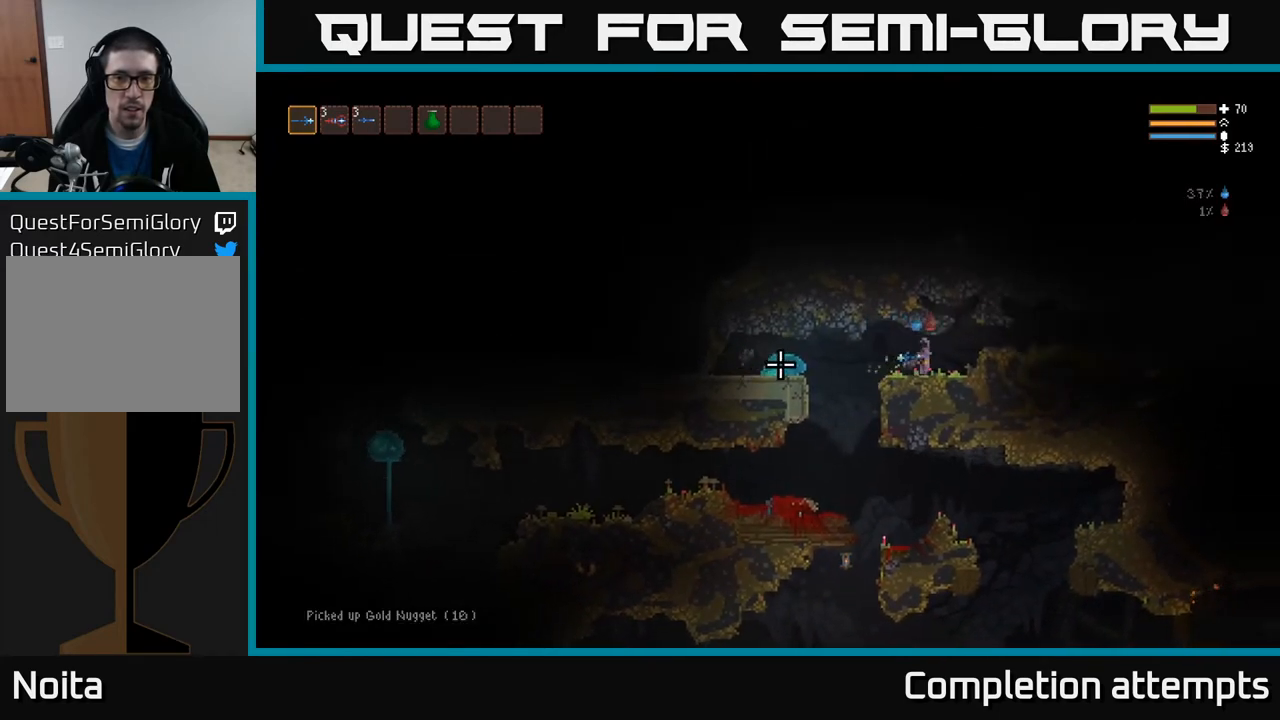
{"buttons": ["R2"], "left_stick": "center", "right_stick": "left", "events": [[33, "R2", "down"], [33, "left_stick", "center"]]}
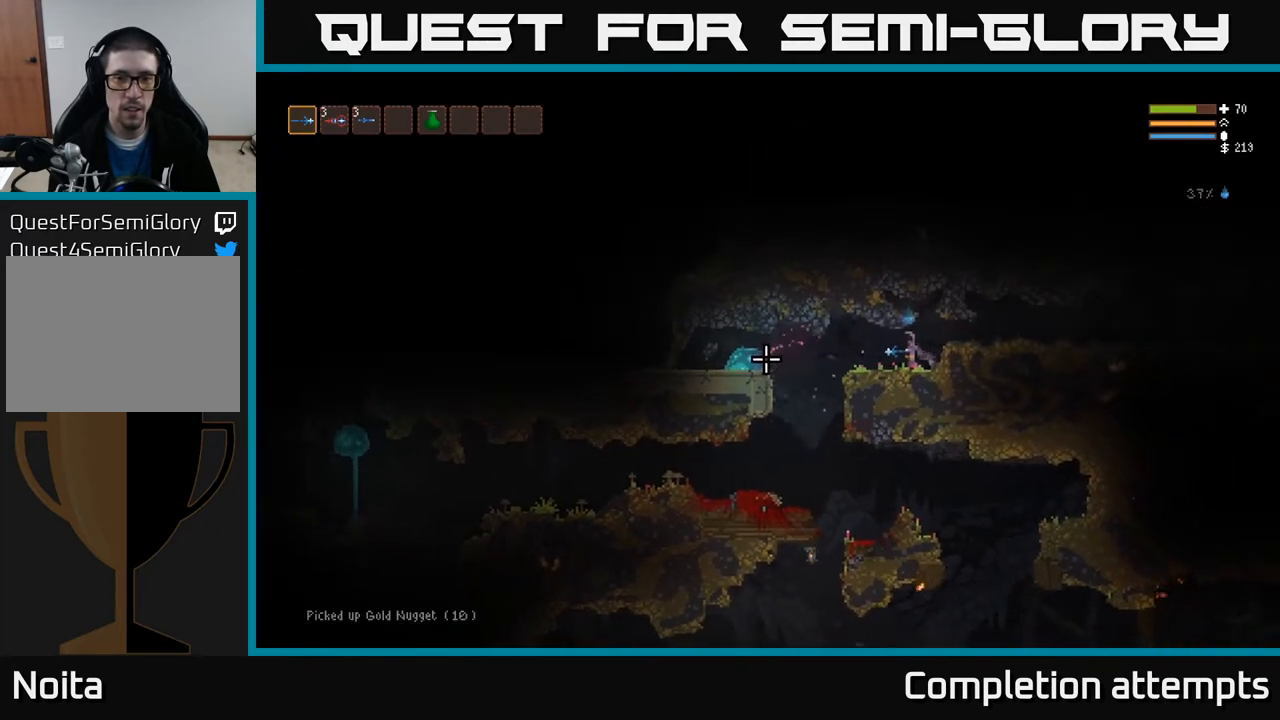
{"buttons": ["R2"], "left_stick": "right", "right_stick": "left", "events": [[483, "left_stick", "right"]]}
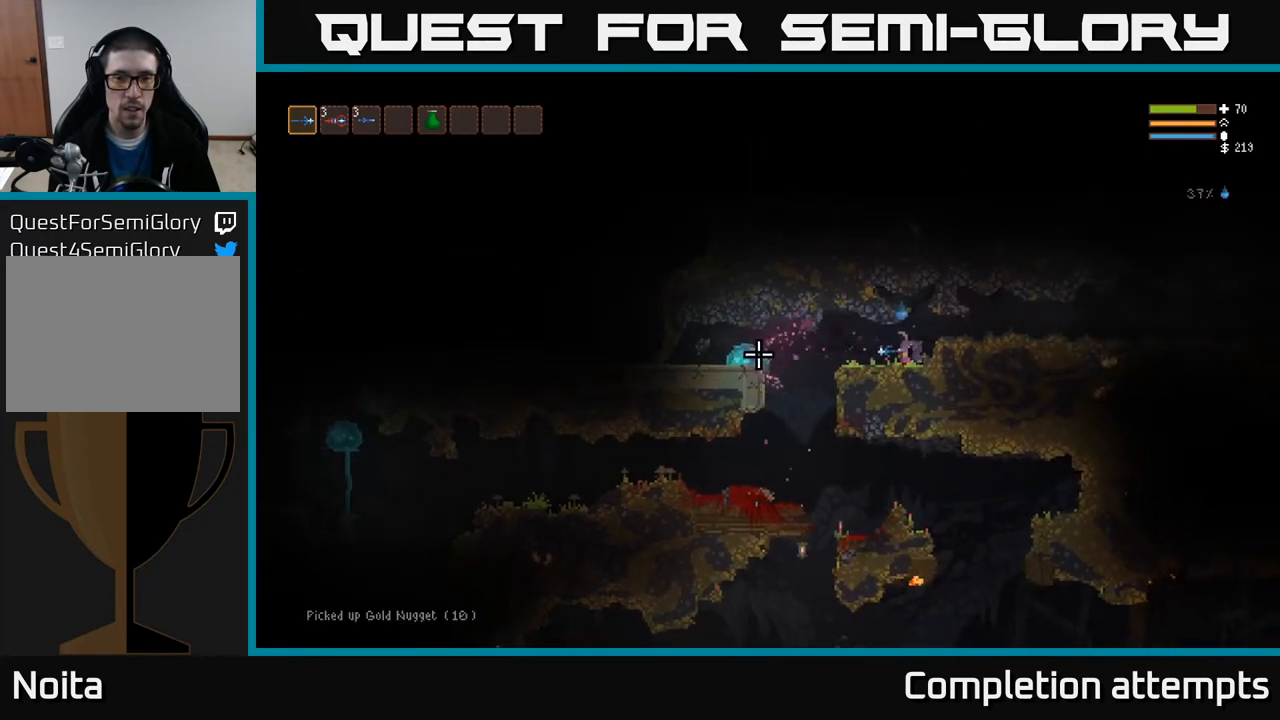
{"buttons": ["R2"], "left_stick": "center", "right_stick": "left", "events": [[317, "left_stick", "center"]]}
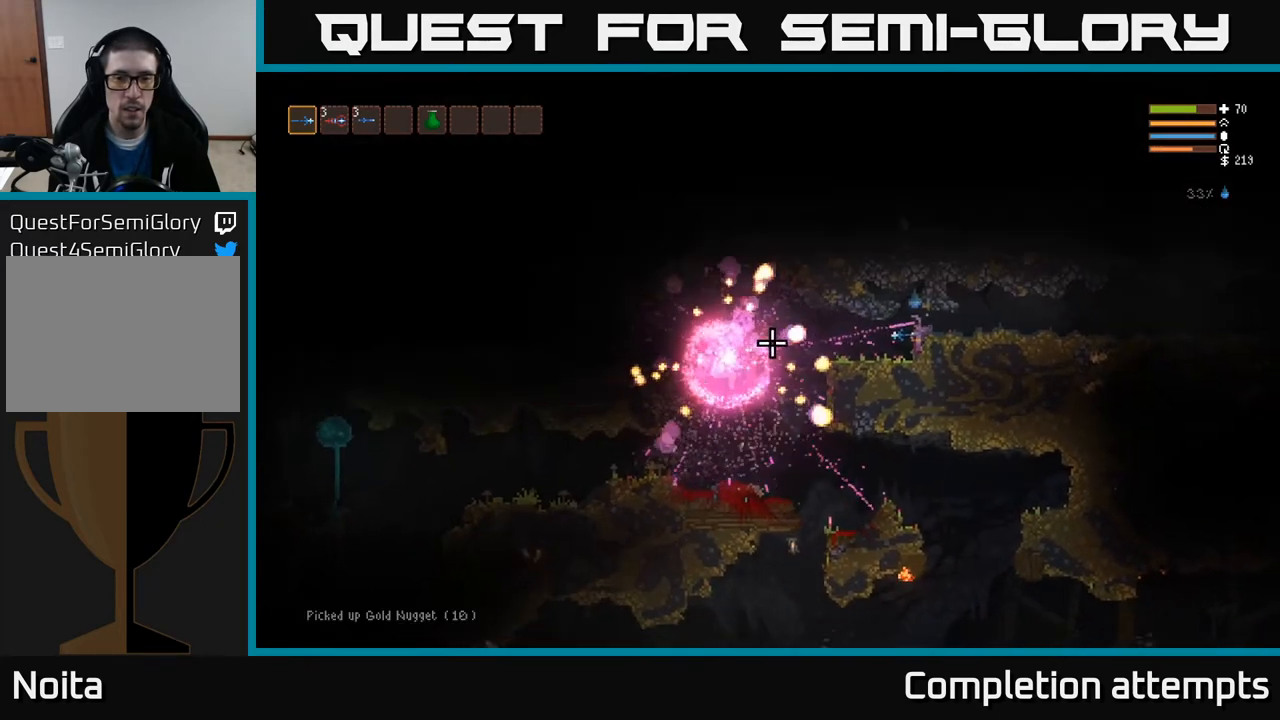
{"buttons": [], "left_stick": "left", "right_stick": "left", "events": [[167, "R2", "up"], [417, "left_stick", "left"]]}
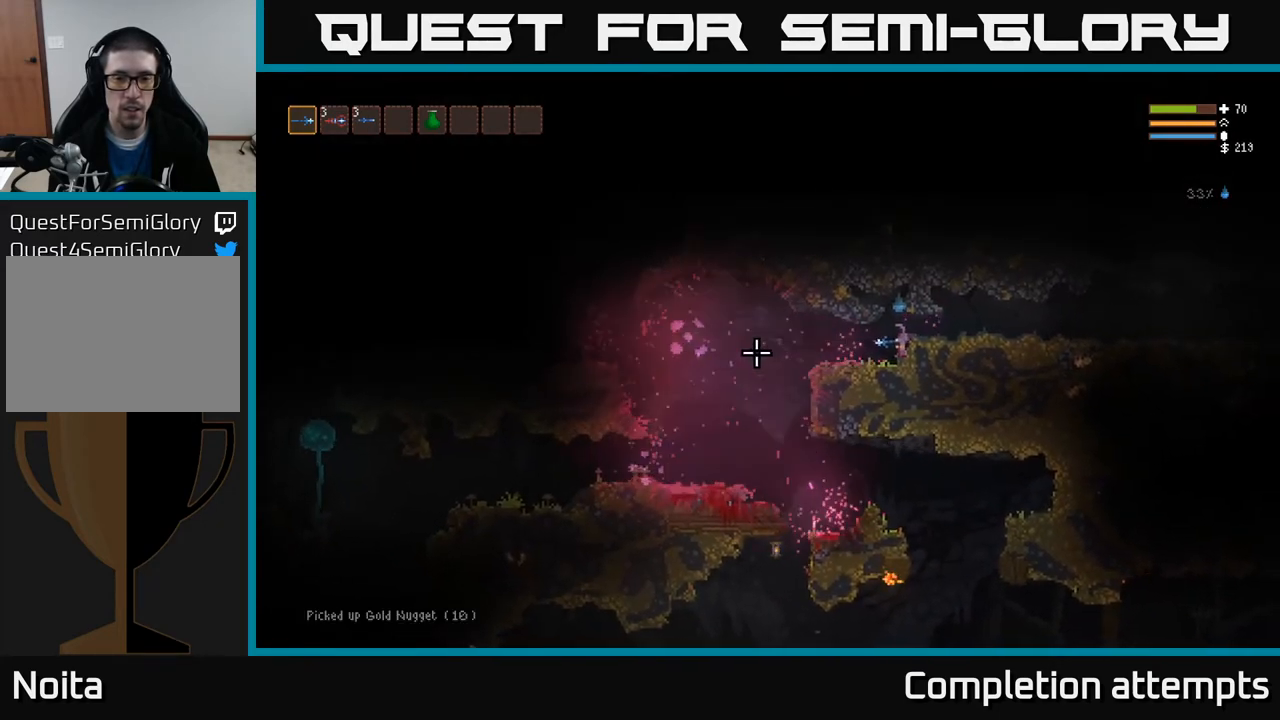
{"buttons": [], "left_stick": "left", "right_stick": "left", "events": []}
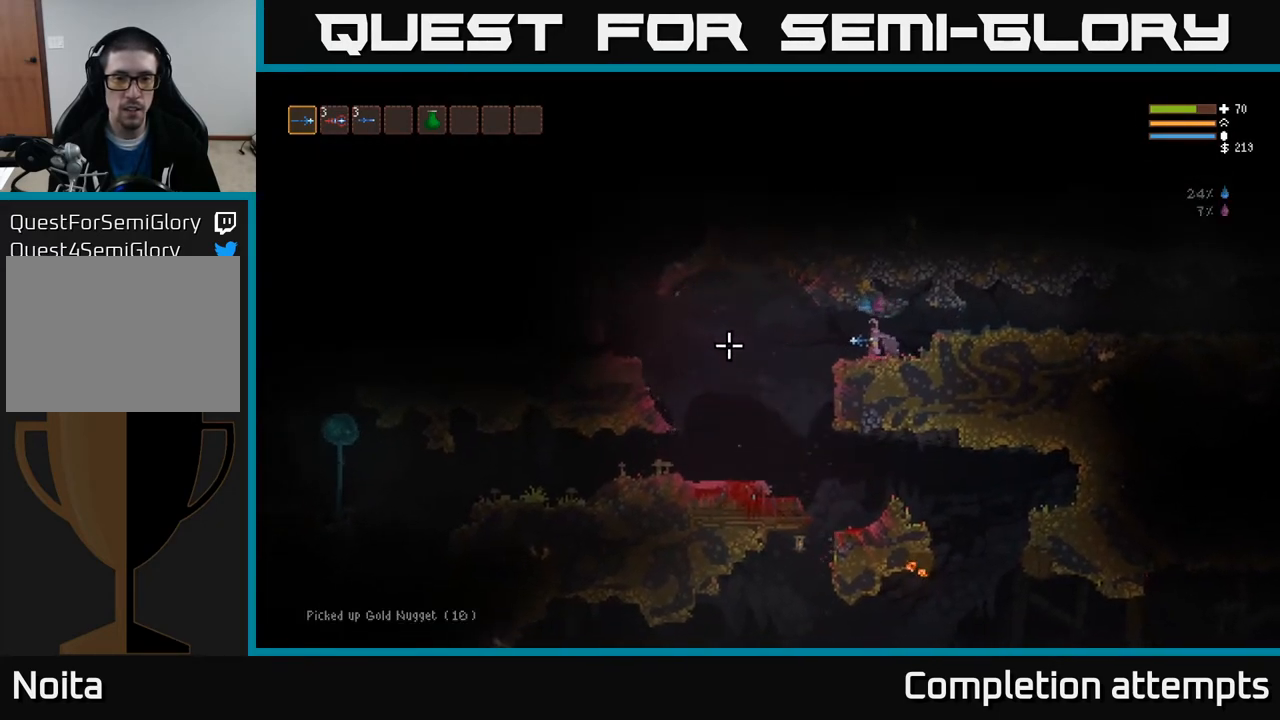
{"buttons": [], "left_stick": "left", "right_stick": "left", "events": [[17, "L2", "down"], [133, "L2", "up"]]}
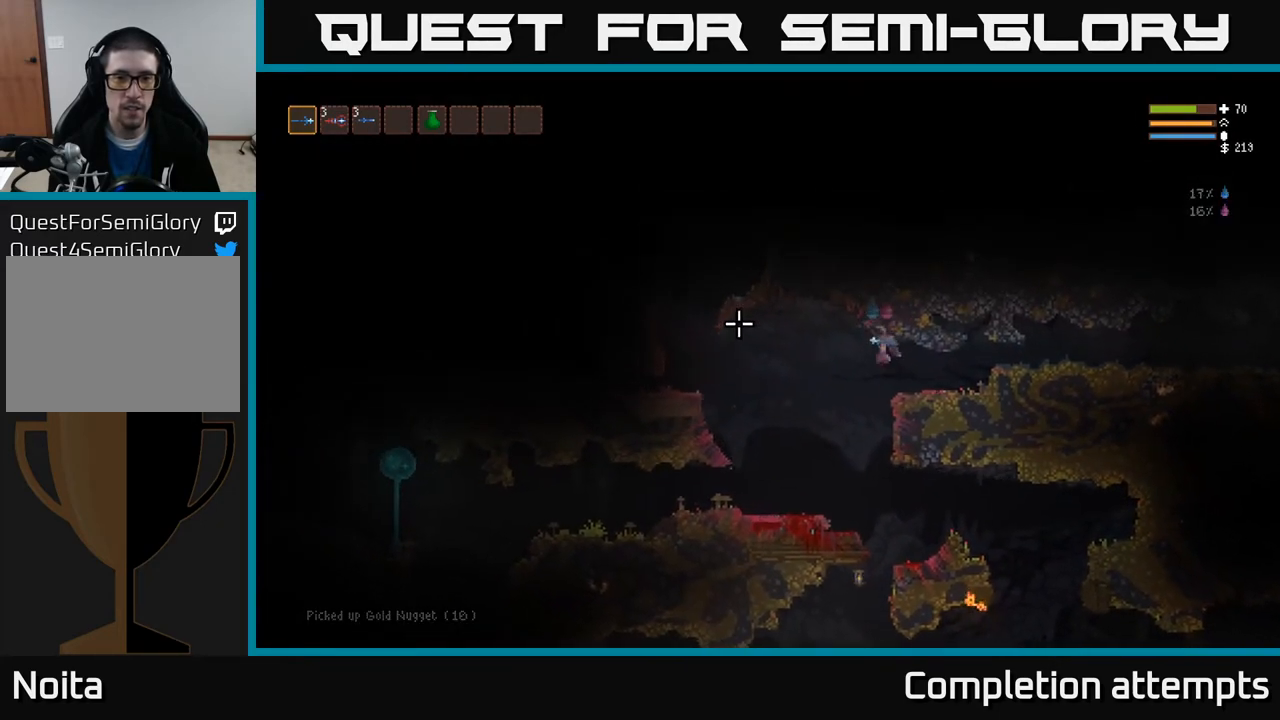
{"buttons": ["L2"], "left_stick": "left", "right_stick": "up-left", "events": [[250, "L2", "down"], [500, "right_stick", "up-left"]]}
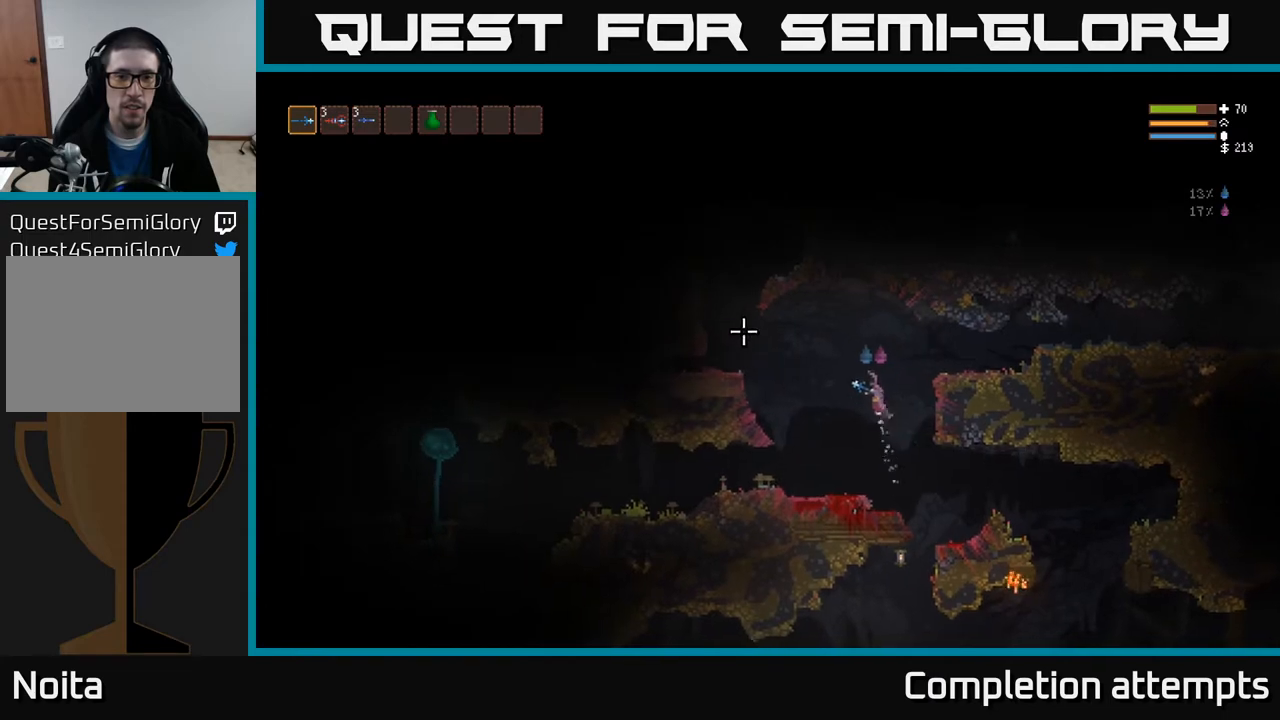
{"buttons": [], "left_stick": "left", "right_stick": "up", "events": [[50, "L2", "up"], [333, "right_stick", "up"]]}
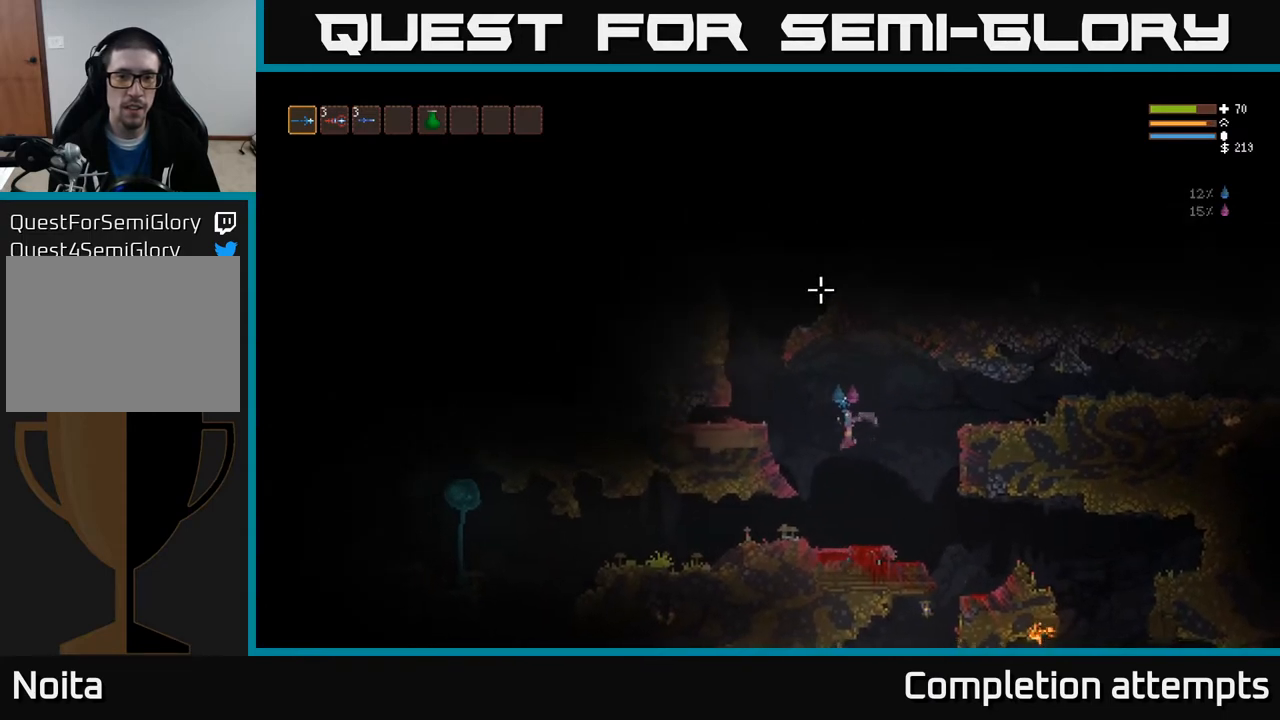
{"buttons": ["L2"], "left_stick": "left", "right_stick": "up", "events": [[83, "L2", "down"]]}
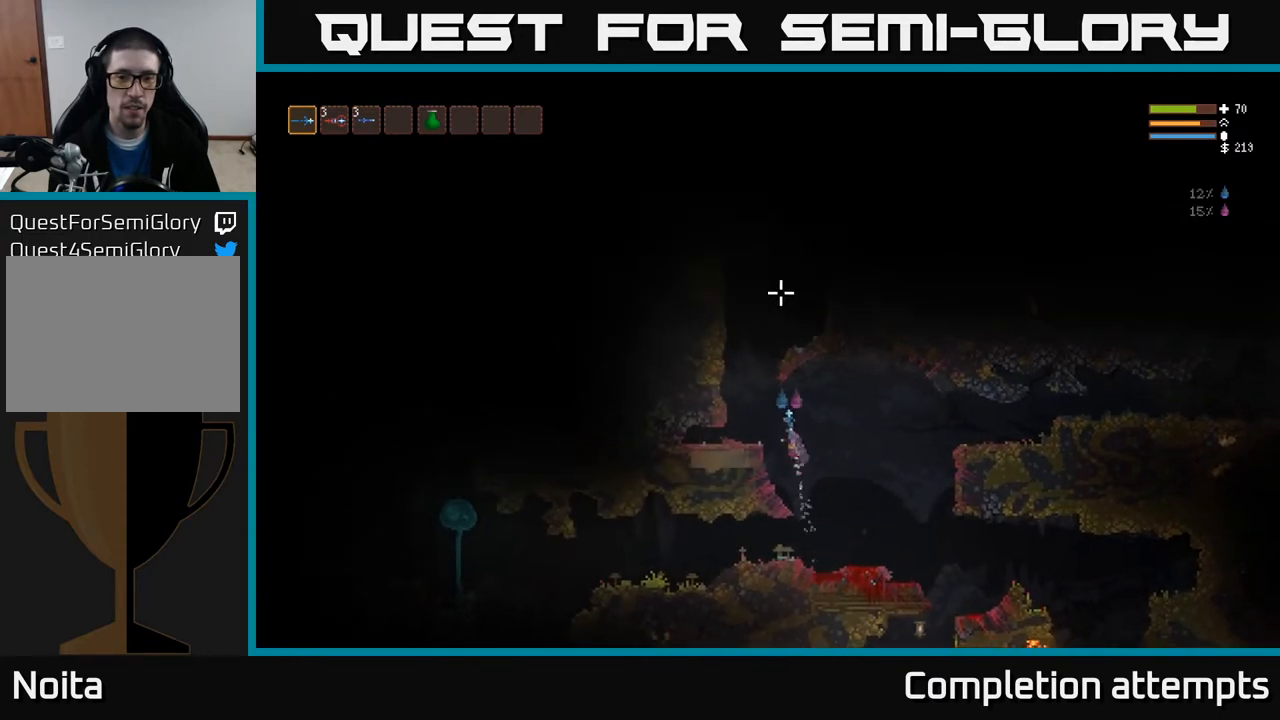
{"buttons": [], "left_stick": "center", "right_stick": "up", "events": [[83, "L2", "up"], [400, "left_stick", "center"]]}
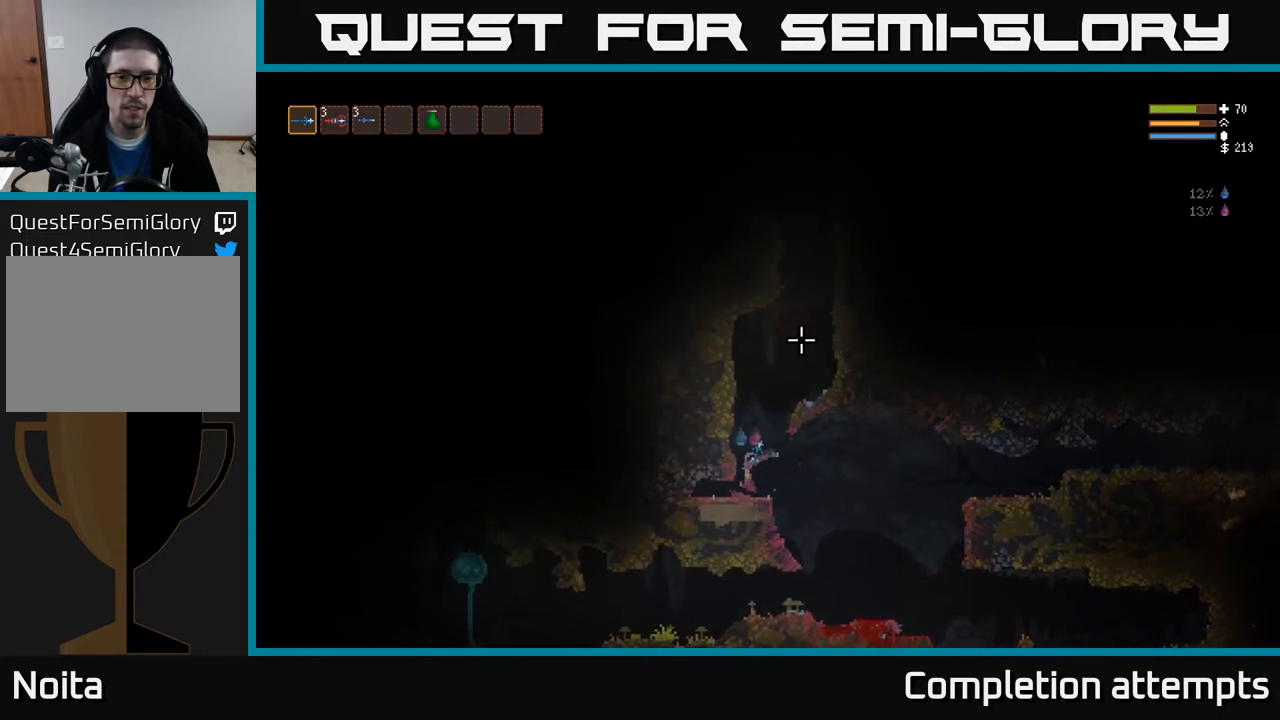
{"buttons": ["L2"], "left_stick": "right", "right_stick": "up", "events": [[117, "L2", "down"], [167, "left_stick", "right"]]}
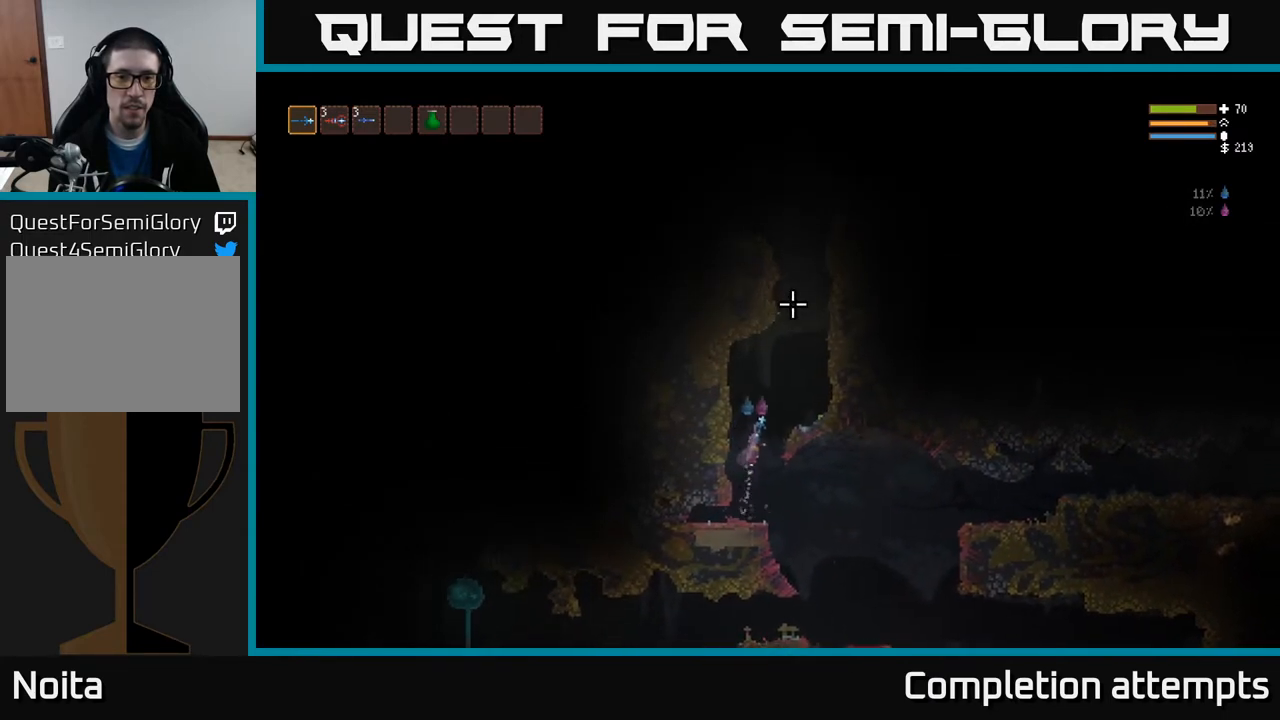
{"buttons": [], "left_stick": "center", "right_stick": "up", "events": [[117, "L2", "up"], [400, "left_stick", "center"]]}
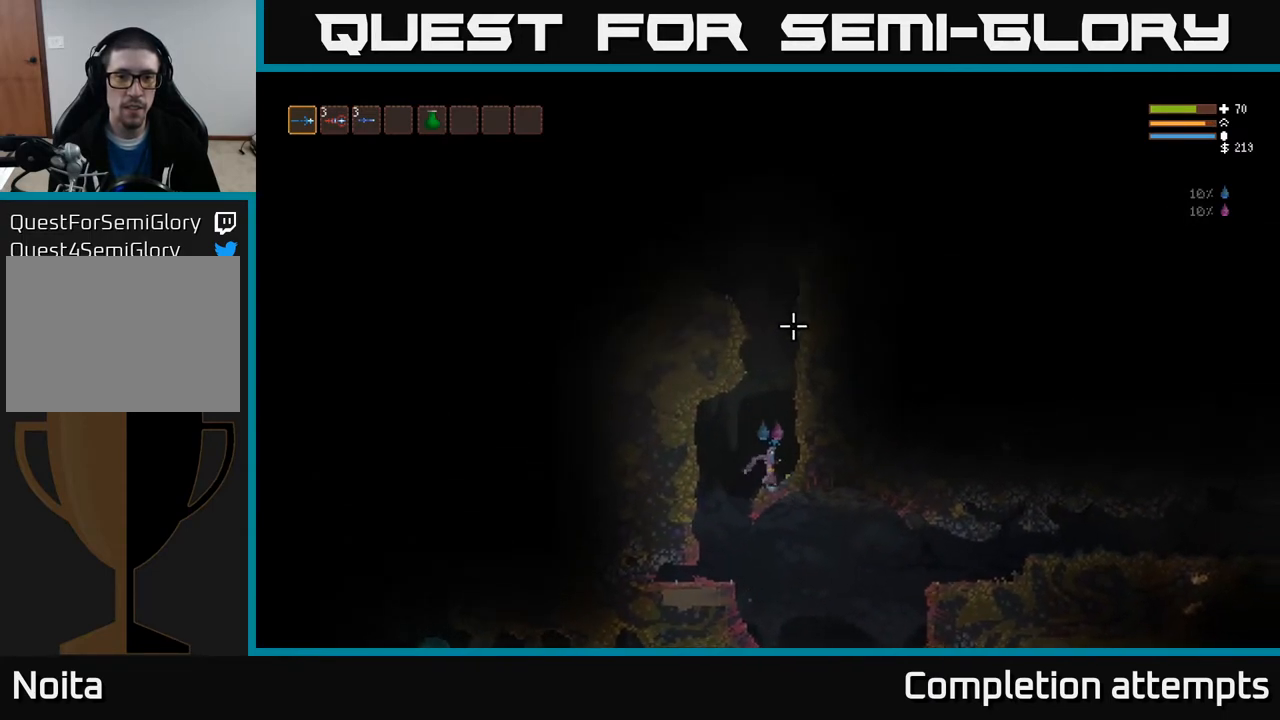
{"buttons": ["L2"], "left_stick": "center", "right_stick": "up", "events": [[133, "L2", "down"]]}
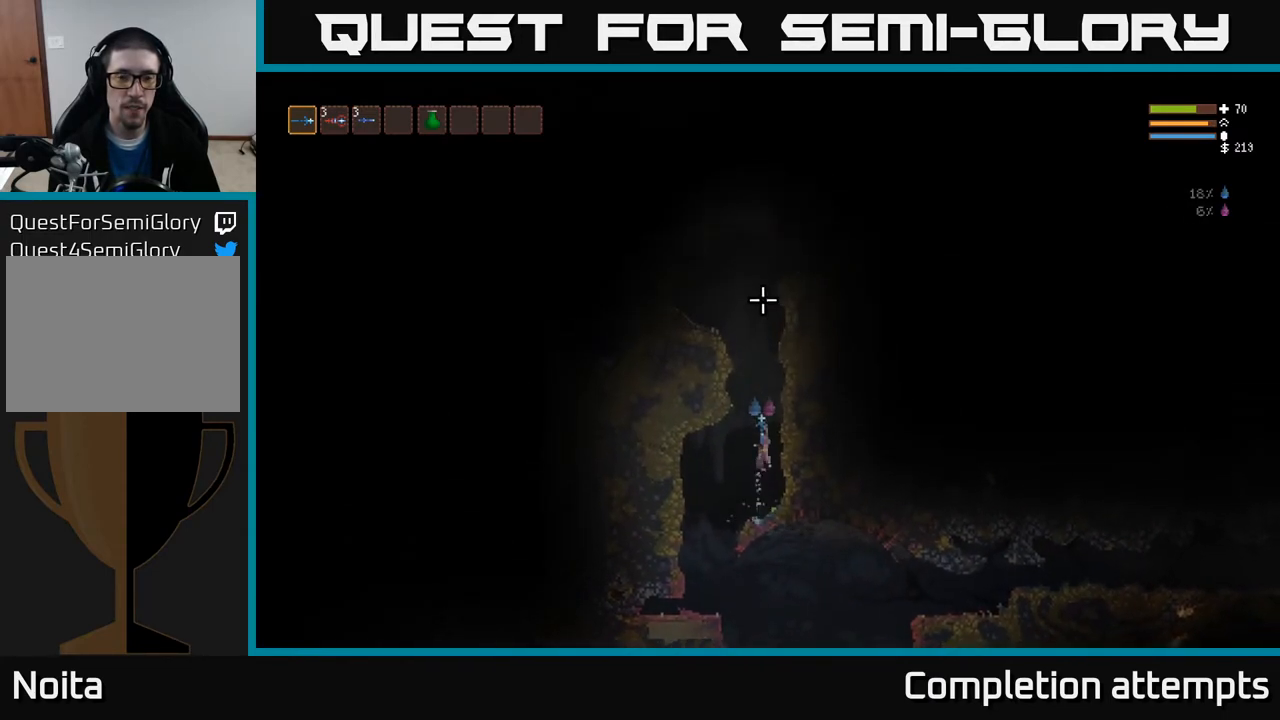
{"buttons": ["L2"], "left_stick": "left", "right_stick": "up", "events": [[367, "left_stick", "left"]]}
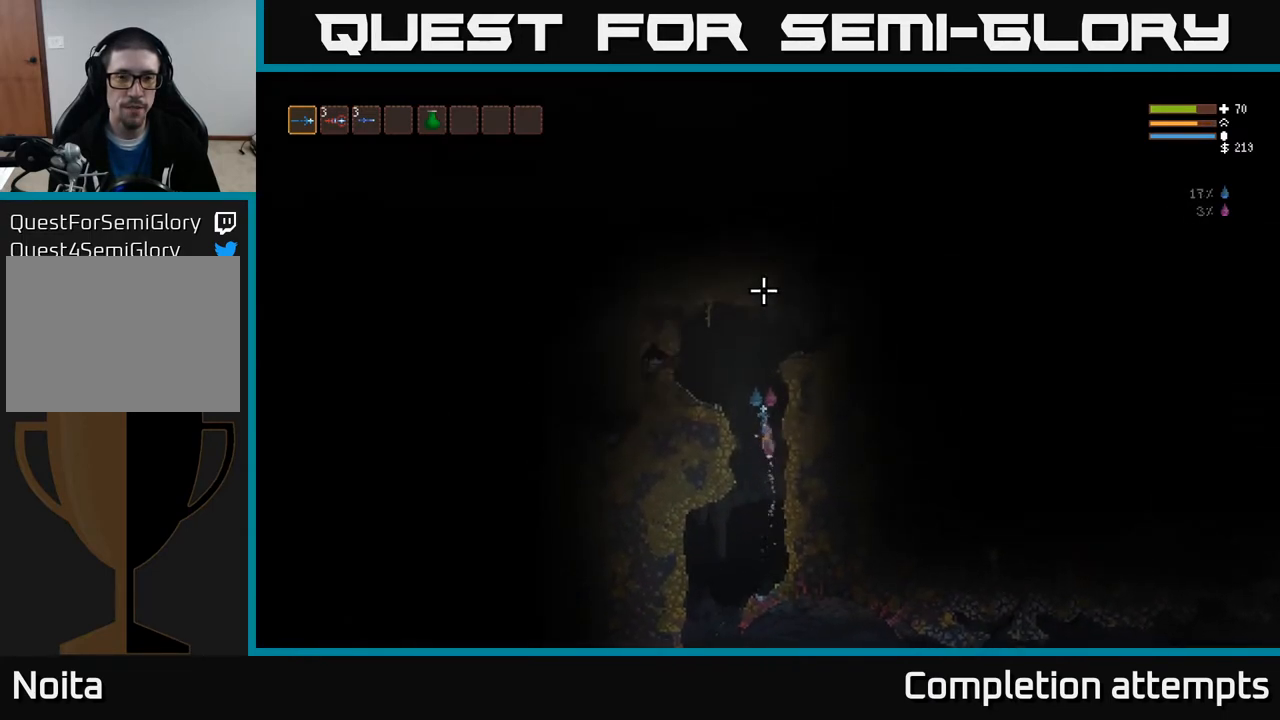
{"buttons": [], "left_stick": "center", "right_stick": "up-right", "events": [[150, "right_stick", "up-right"], [167, "L2", "up"], [467, "left_stick", "center"]]}
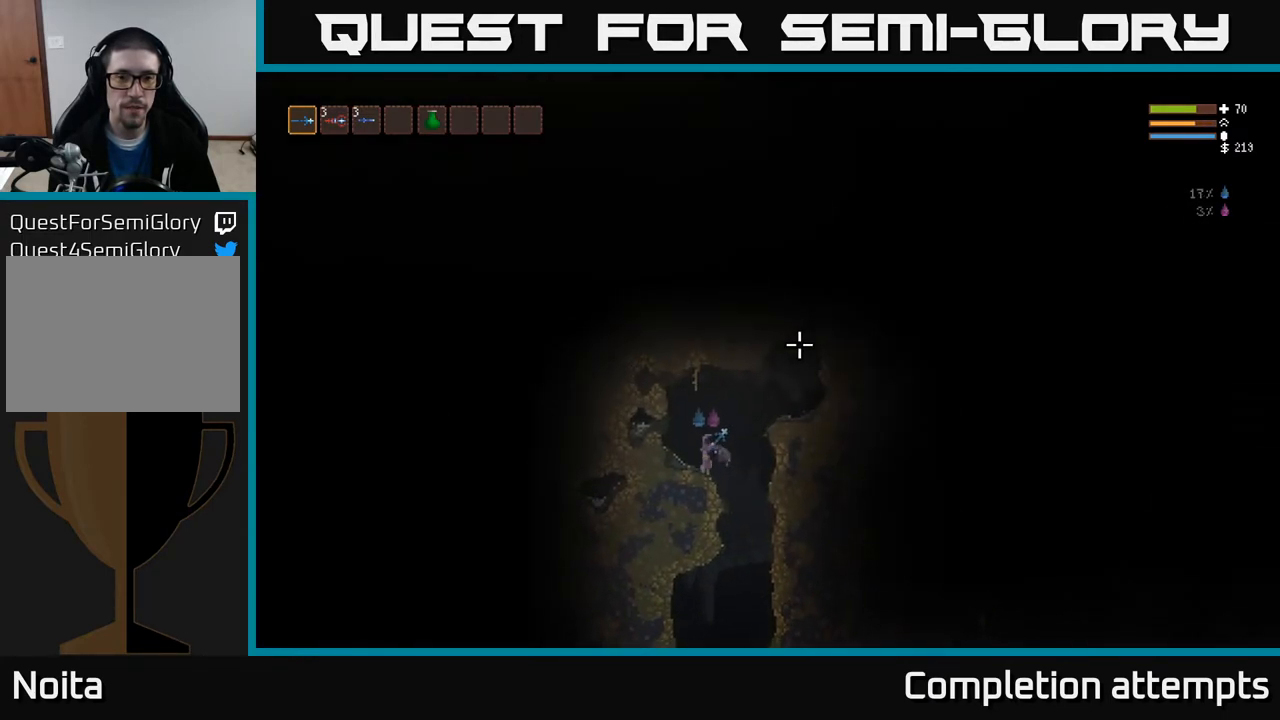
{"buttons": [], "left_stick": "right", "right_stick": "up-right", "events": [[117, "left_stick", "right"], [150, "L2", "down"], [500, "L2", "up"]]}
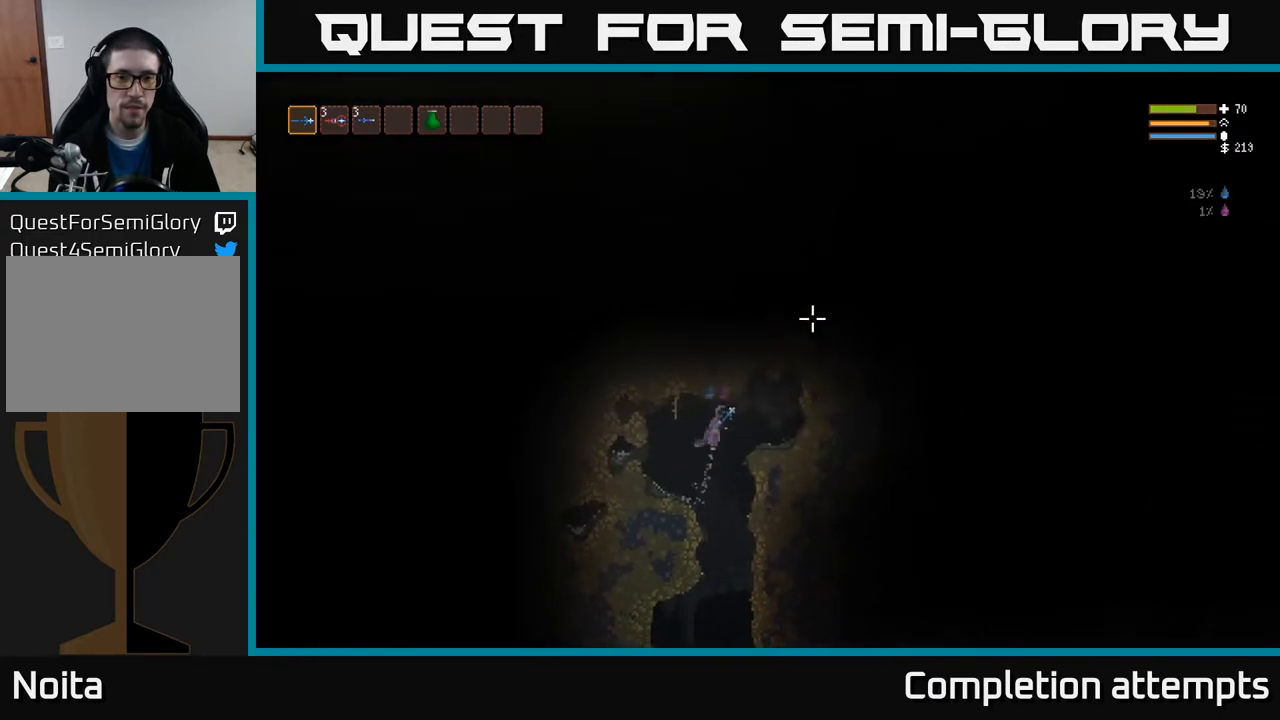
{"buttons": [], "left_stick": "left", "right_stick": "up-right", "events": [[267, "left_stick", "center"], [400, "left_stick", "left"]]}
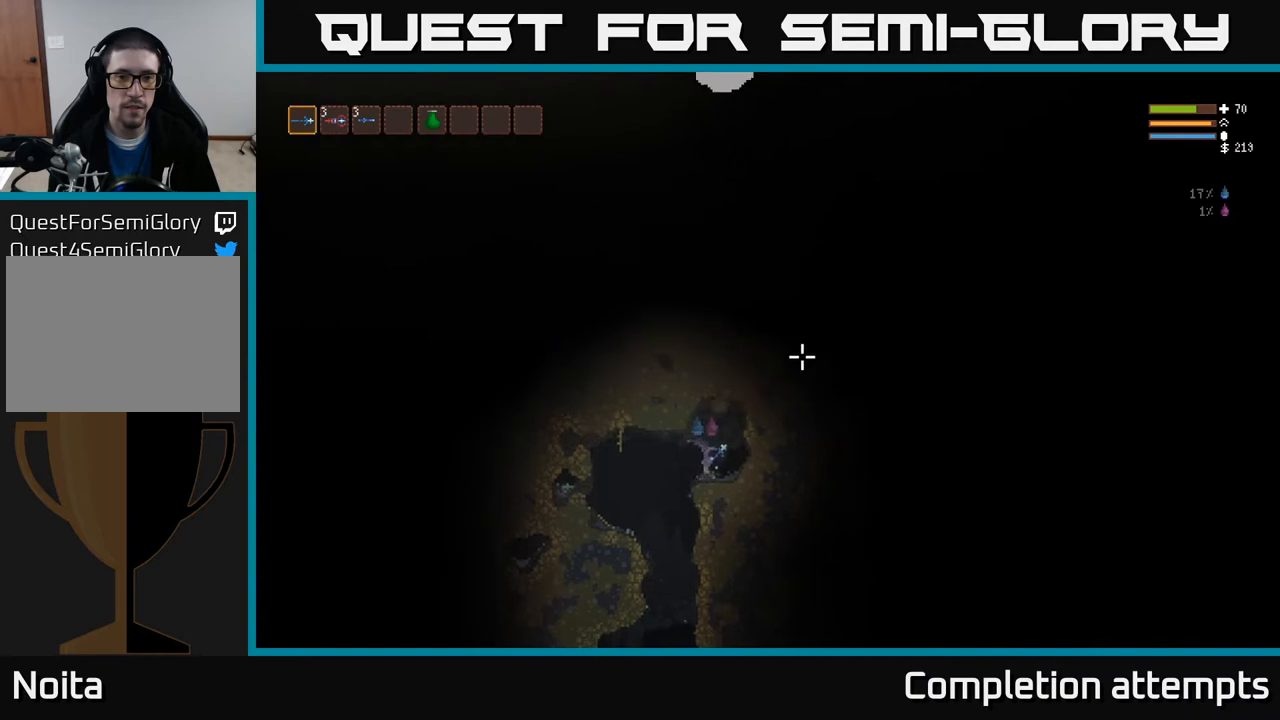
{"buttons": [], "left_stick": "right", "right_stick": "left", "events": [[300, "right_stick", "up-left"], [350, "left_stick", "center"], [367, "right_stick", "left"], [417, "left_stick", "right"]]}
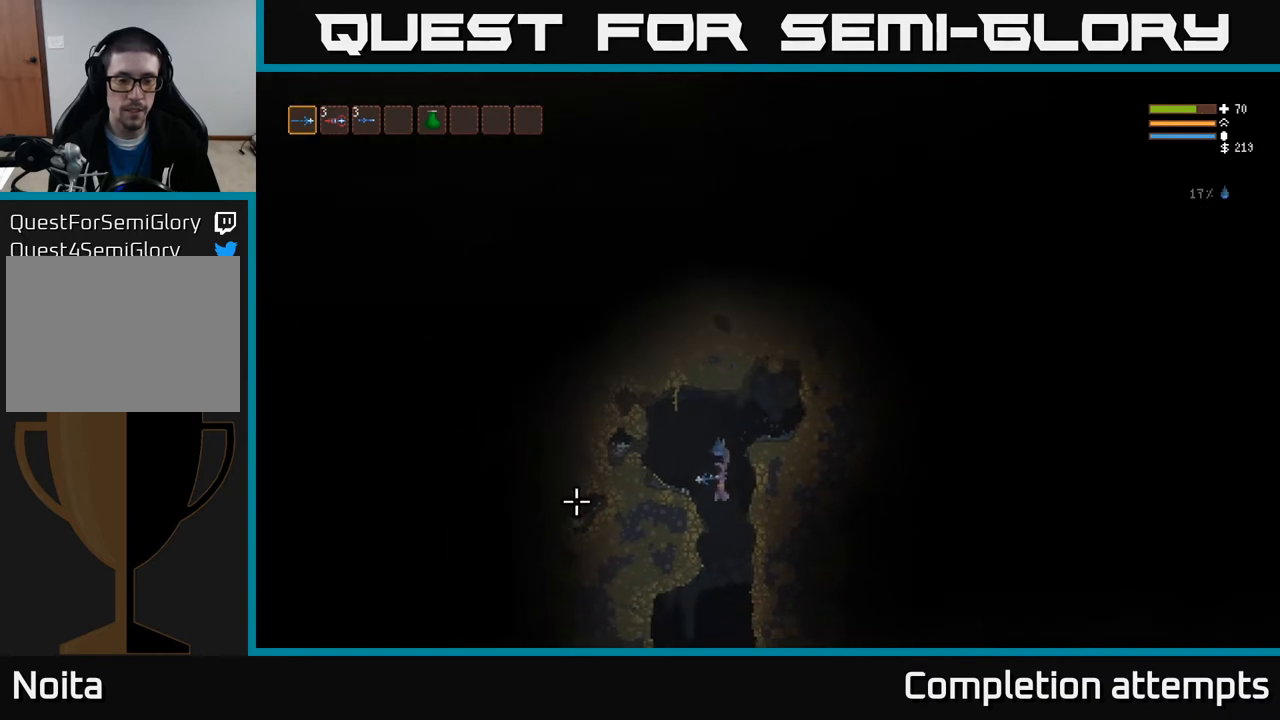
{"buttons": [], "left_stick": "left", "right_stick": "left", "events": [[33, "left_stick", "center"], [100, "left_stick", "left"]]}
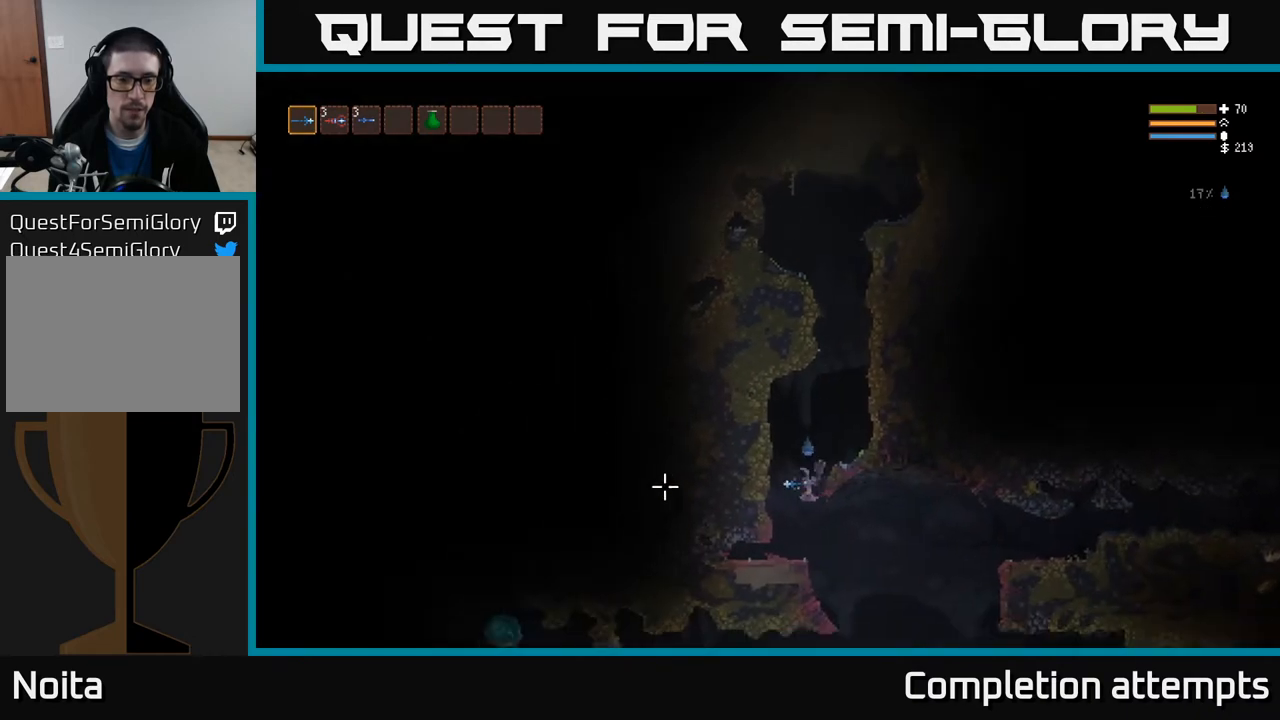
{"buttons": [], "left_stick": "right", "right_stick": "left", "events": [[150, "left_stick", "center"], [200, "left_stick", "right"]]}
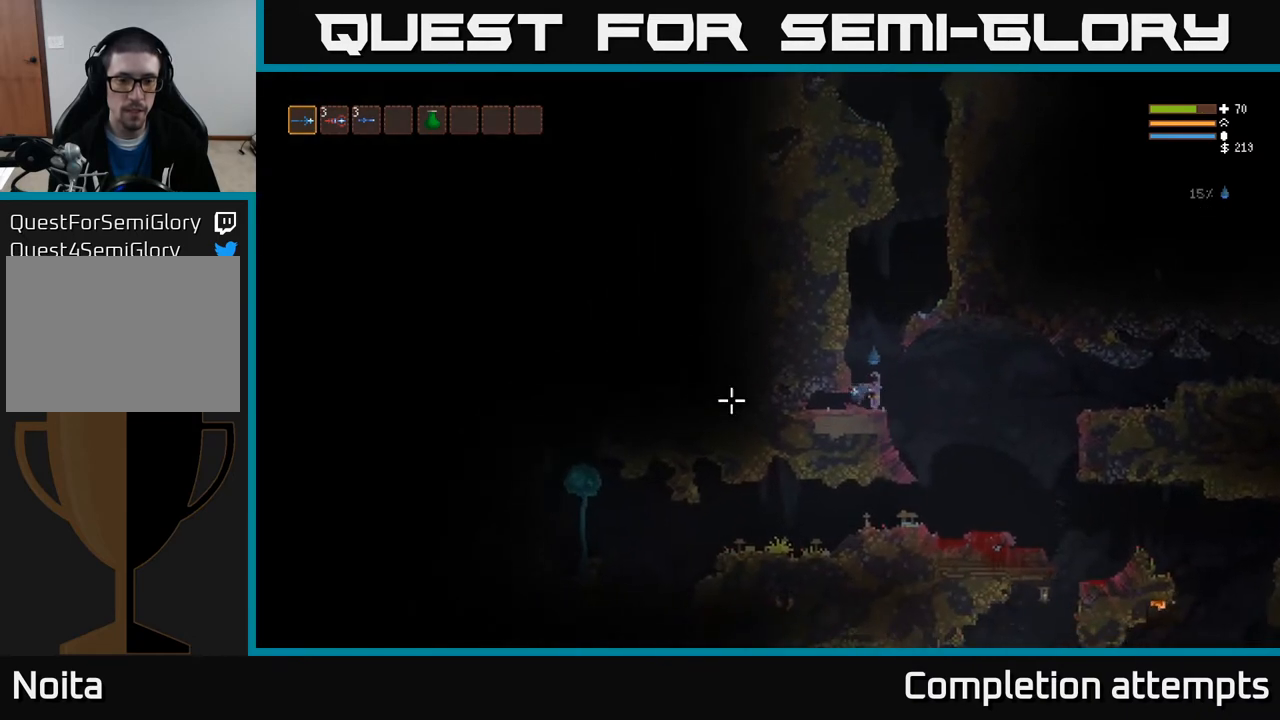
{"buttons": [], "left_stick": "left", "right_stick": "left", "events": [[300, "left_stick", "center"], [350, "left_stick", "left"]]}
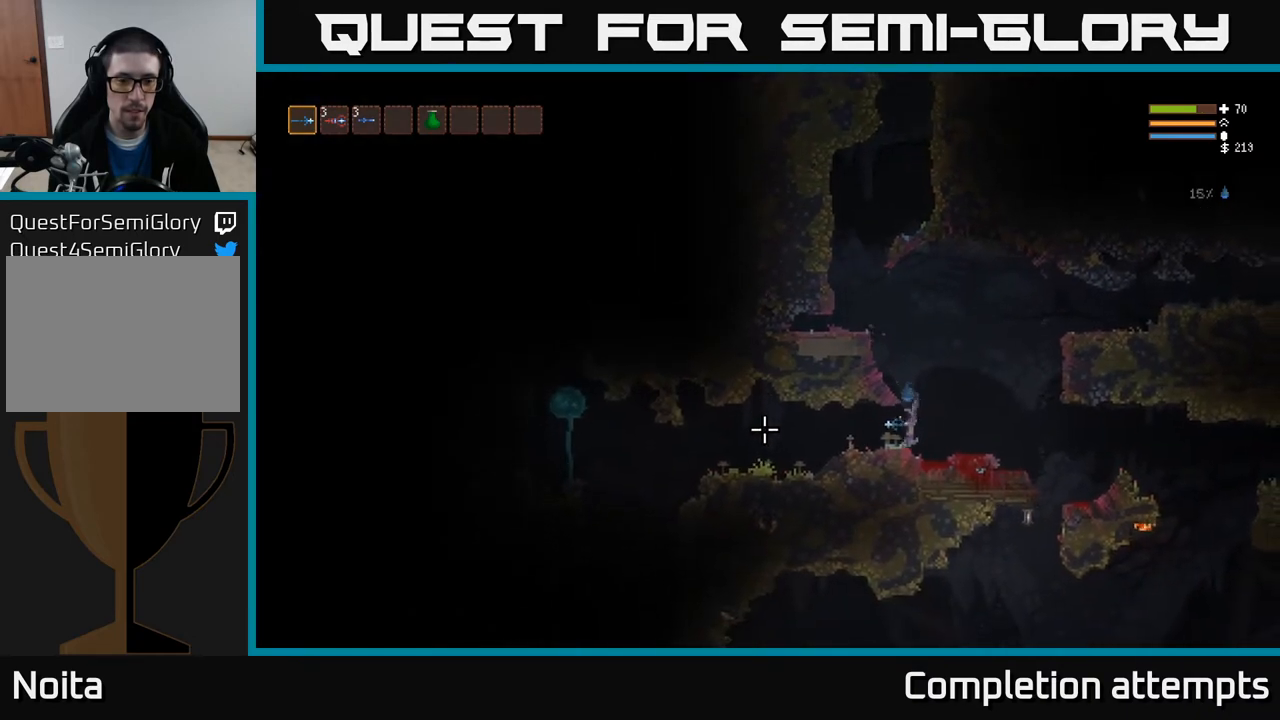
{"buttons": ["R2"], "left_stick": "left", "right_stick": "left", "events": [[83, "R2", "down"]]}